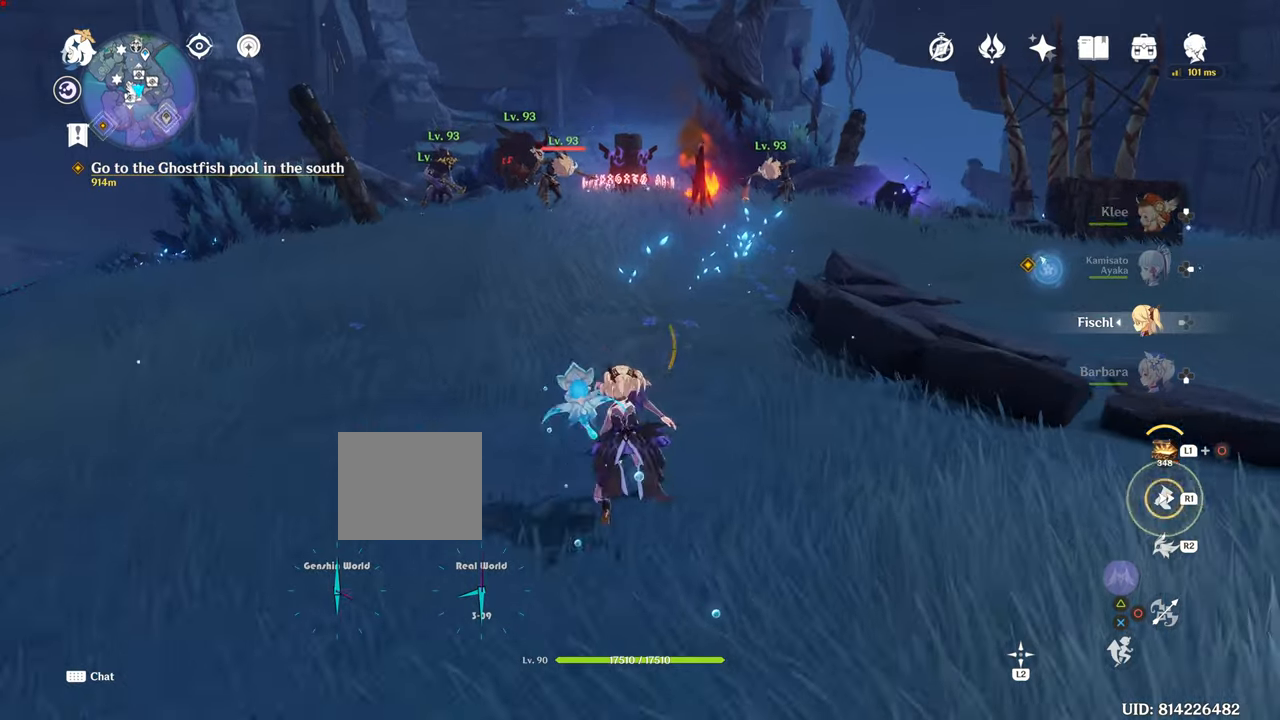
Gameplay with a controller (PlayStation layout); each line is a JSON object with the inputs held at the frame after it. "events" lists button and stick changes between this image and that frame as [ms after this image, input, new state], when the widget could be followed in between. Not read: L3.
{"buttons": ["R1"], "left_stick": "up", "right_stick": "center", "events": []}
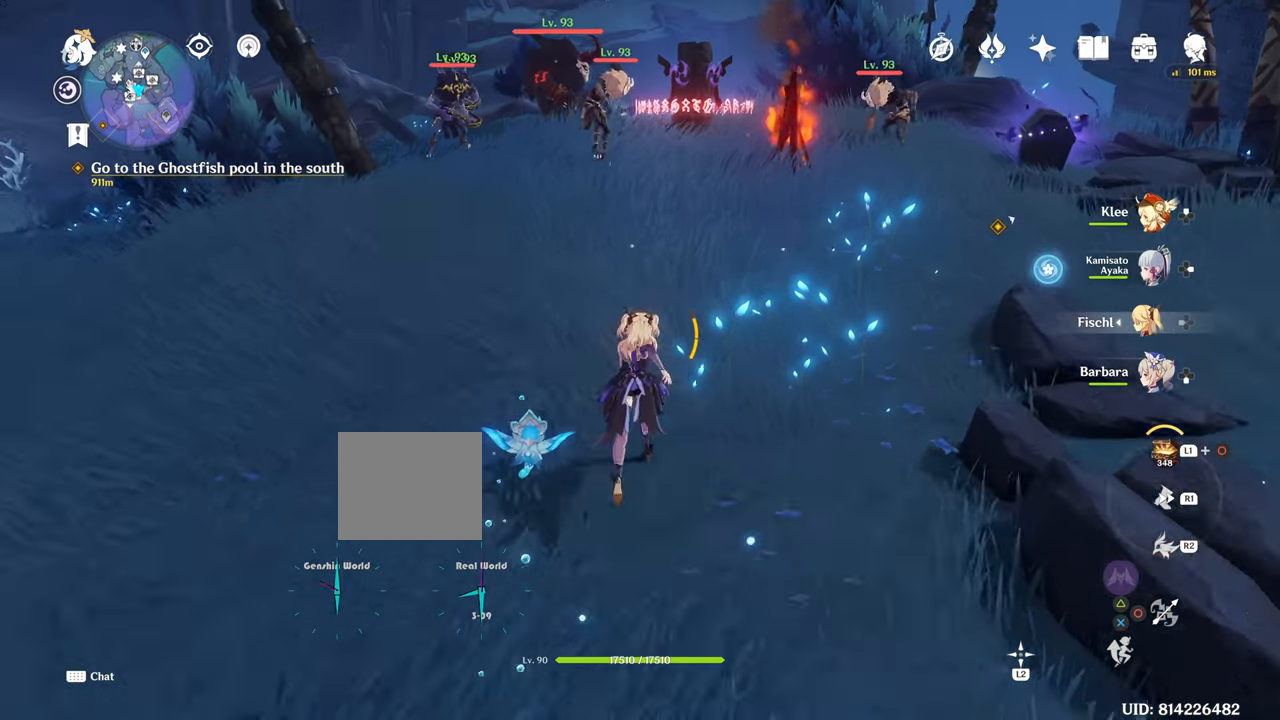
{"buttons": [], "left_stick": "up", "right_stick": "center", "events": [[17, "R1", "up"], [267, "R1", "down"], [317, "R1", "up"]]}
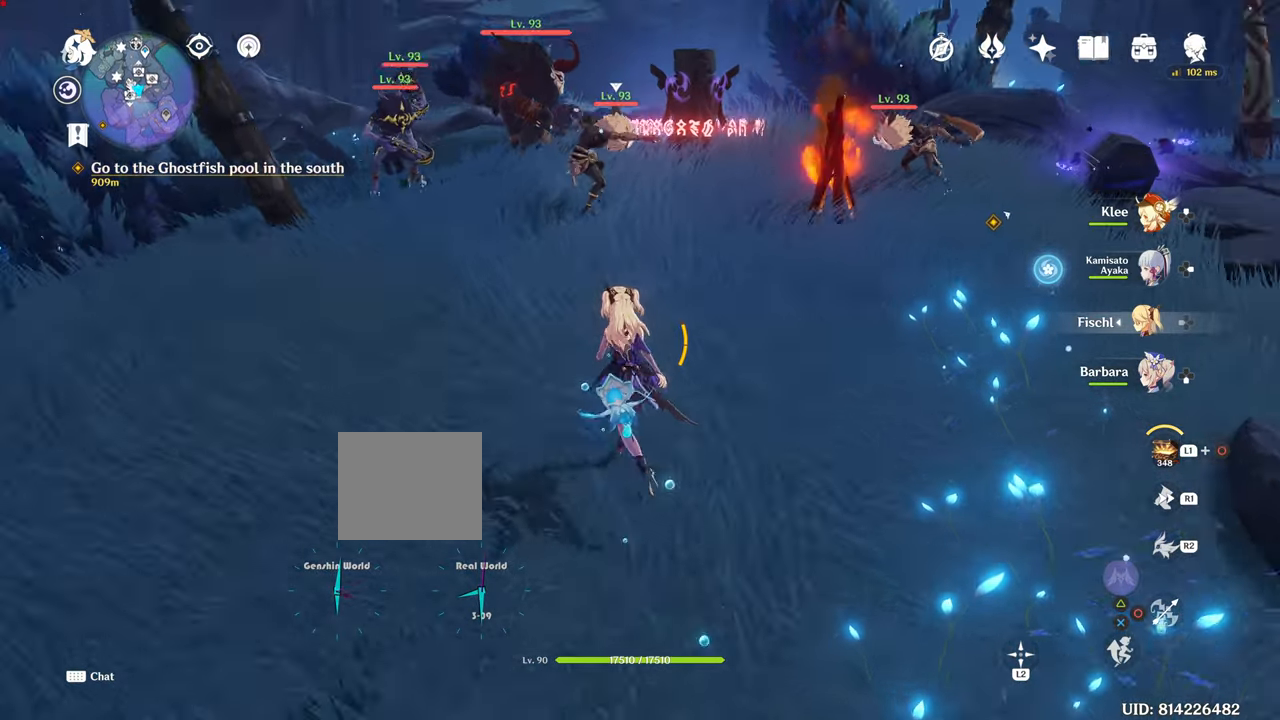
{"buttons": [], "left_stick": "up", "right_stick": "center", "events": [[216, "right_stick", "down-right"], [300, "right_stick", "center"]]}
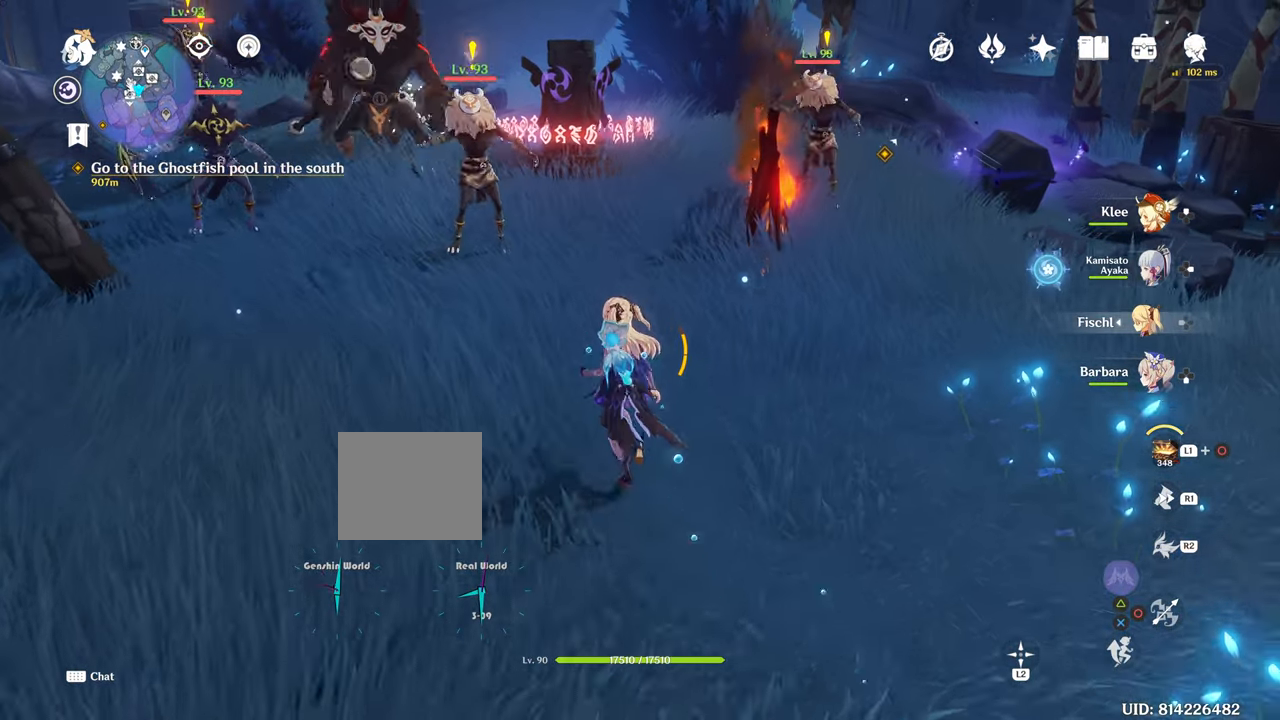
{"buttons": [], "left_stick": "up", "right_stick": "center"}
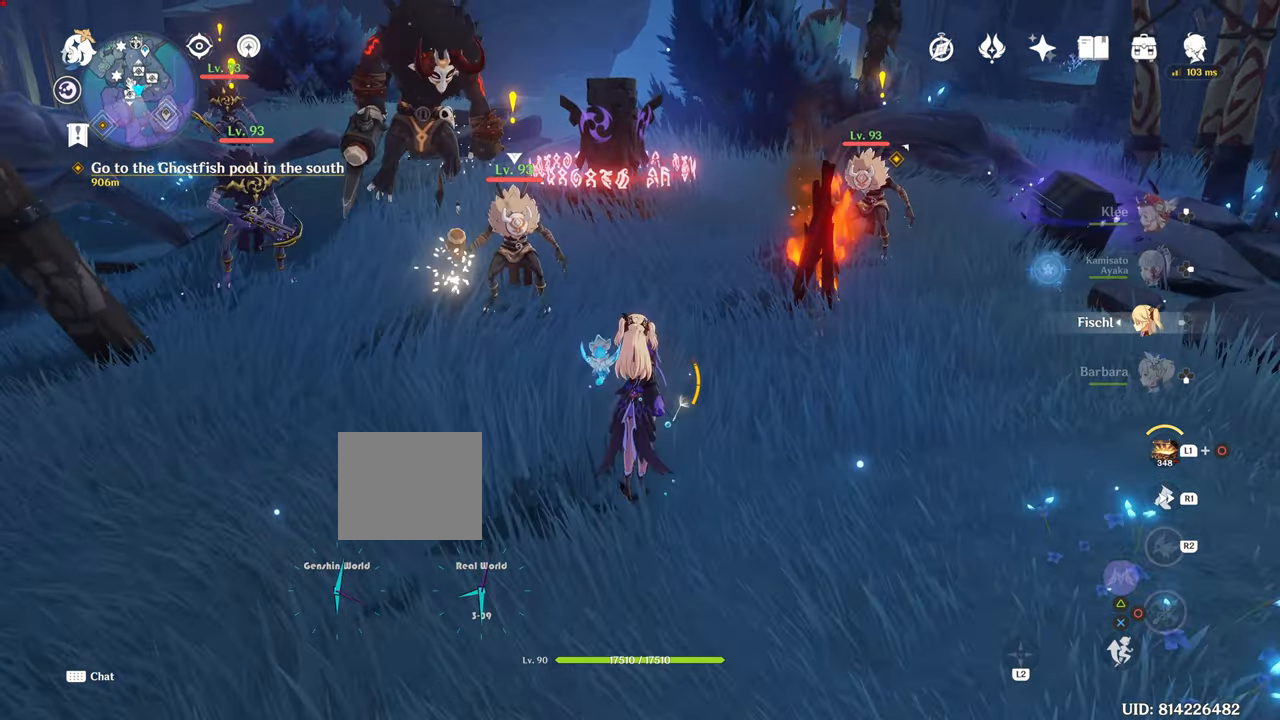
{"buttons": ["R2"], "left_stick": "up", "right_stick": "center", "events": [[33, "R2", "down"], [50, "R2", "up"], [233, "R2", "down"]]}
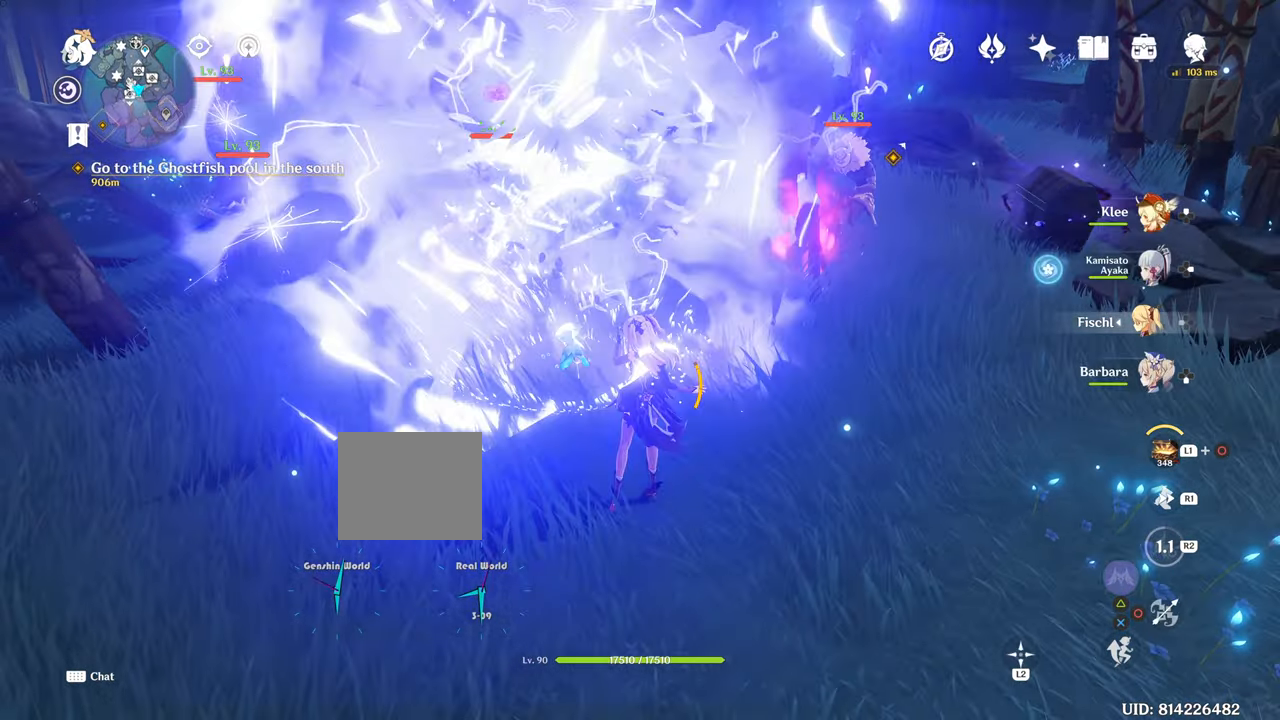
{"buttons": ["R2"], "left_stick": "up", "right_stick": "center", "events": []}
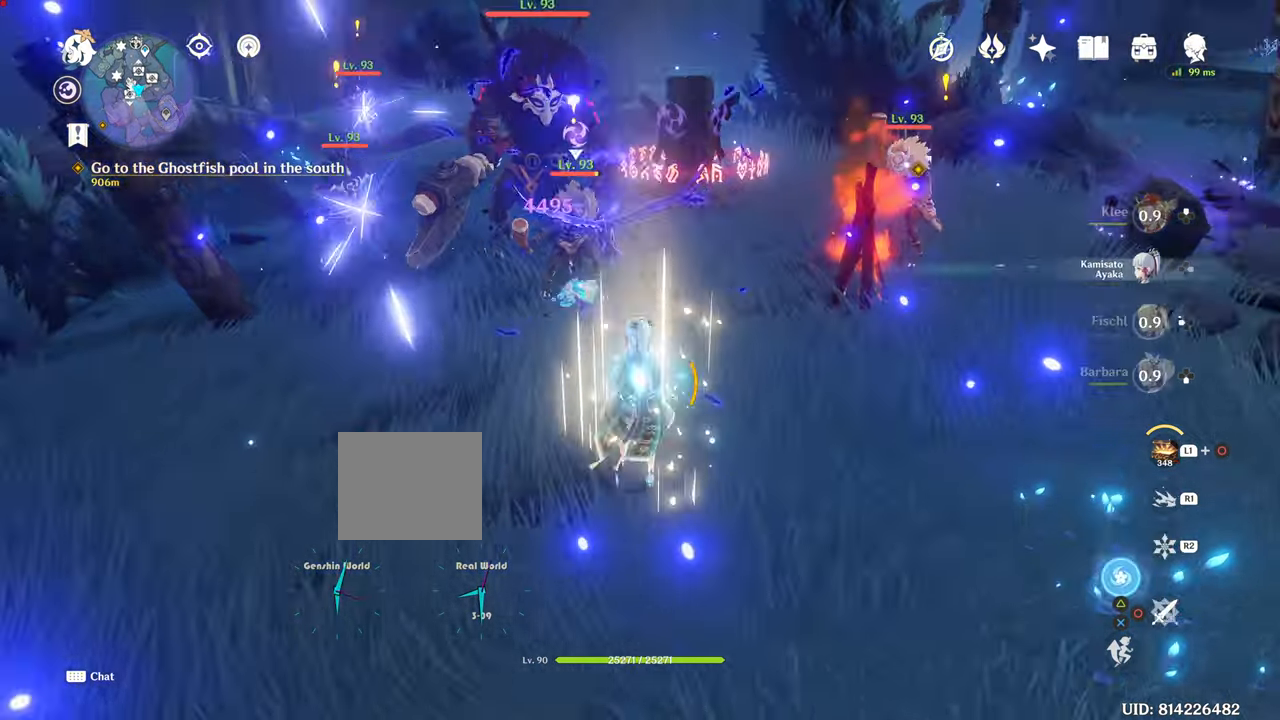
{"buttons": ["TRIANGLE"], "left_stick": "up", "right_stick": "center", "events": [[66, "DPAD_RIGHT", "down"], [66, "R2", "up"], [116, "DPAD_RIGHT", "up"], [283, "TRIANGLE", "down"], [383, "TRIANGLE", "up"], [433, "TRIANGLE", "down"]]}